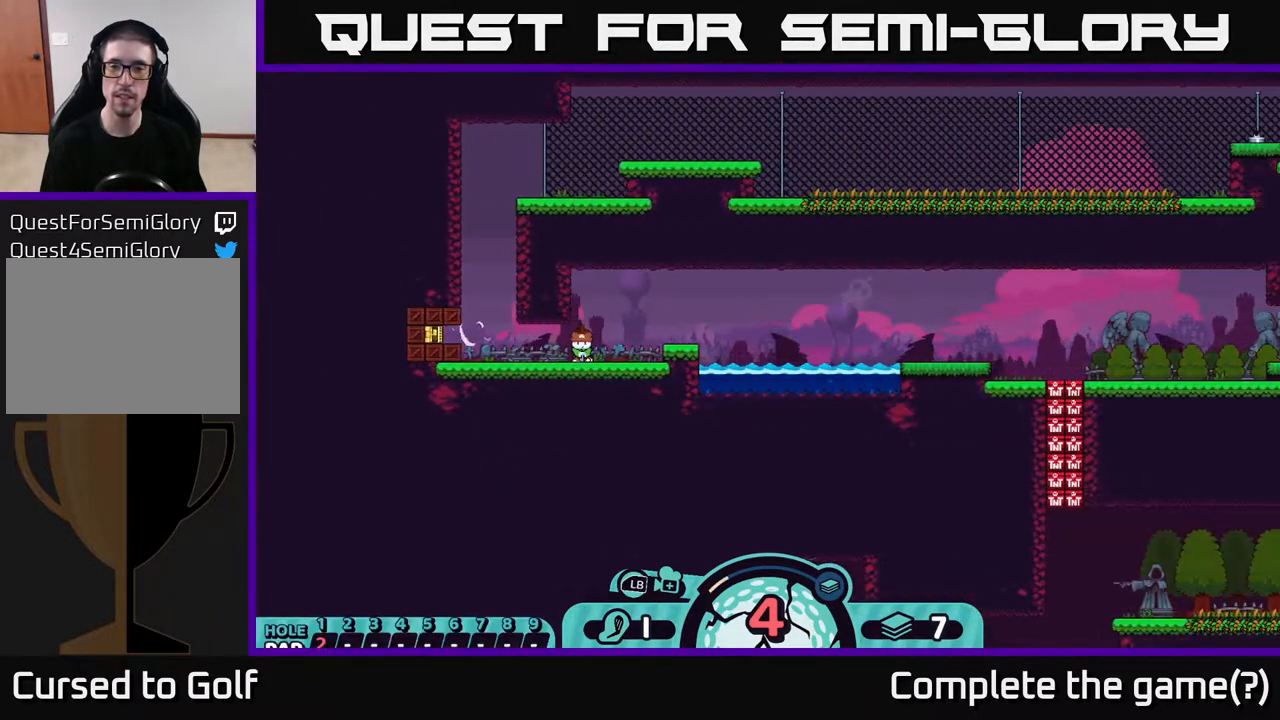
Gameplay with a controller (Xbox layout); each line is a JSON object with the inputs held at the frame after it. "events" lists button and stick changes between this image and that frame as [ms after this image, input, new state], when the widget could be followed in between.
{"buttons": [], "left_stick": "right", "right_stick": "center", "events": [[383, "right_stick", "center"]]}
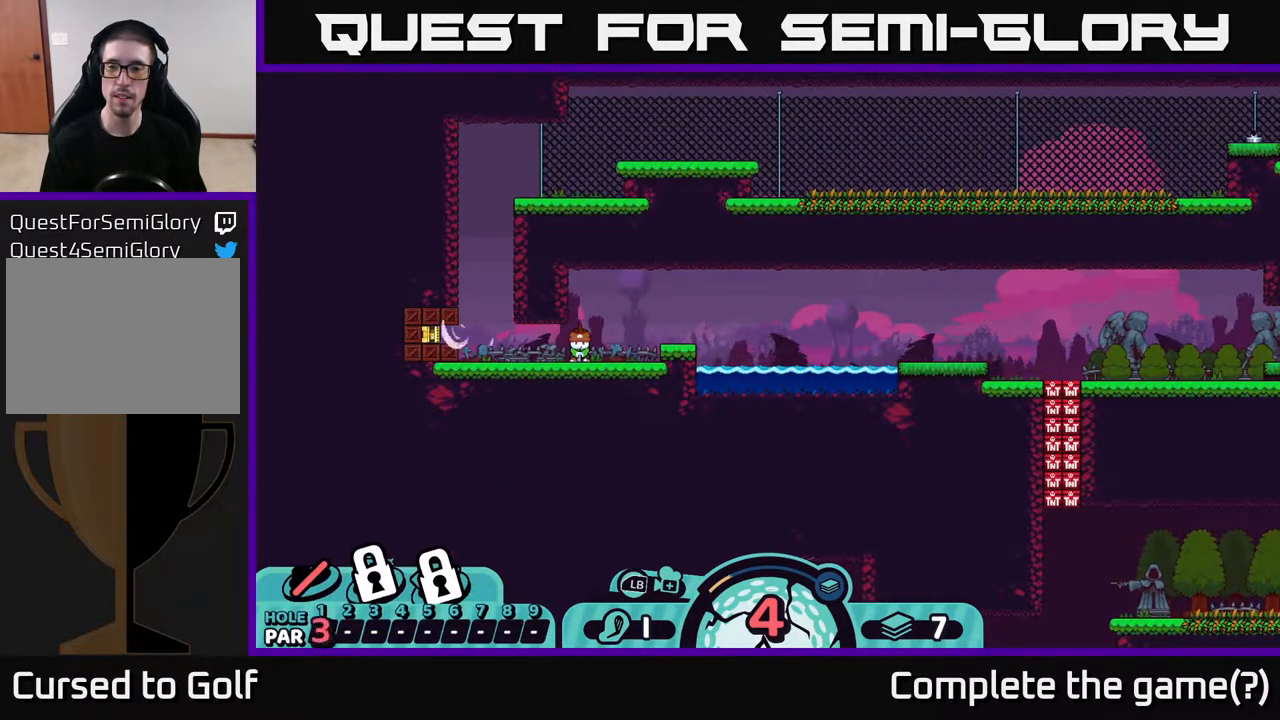
{"buttons": [], "left_stick": "right", "right_stick": "center", "events": [[367, "B", "down"], [383, "left_stick", "center"], [433, "B", "up"], [450, "left_stick", "right"]]}
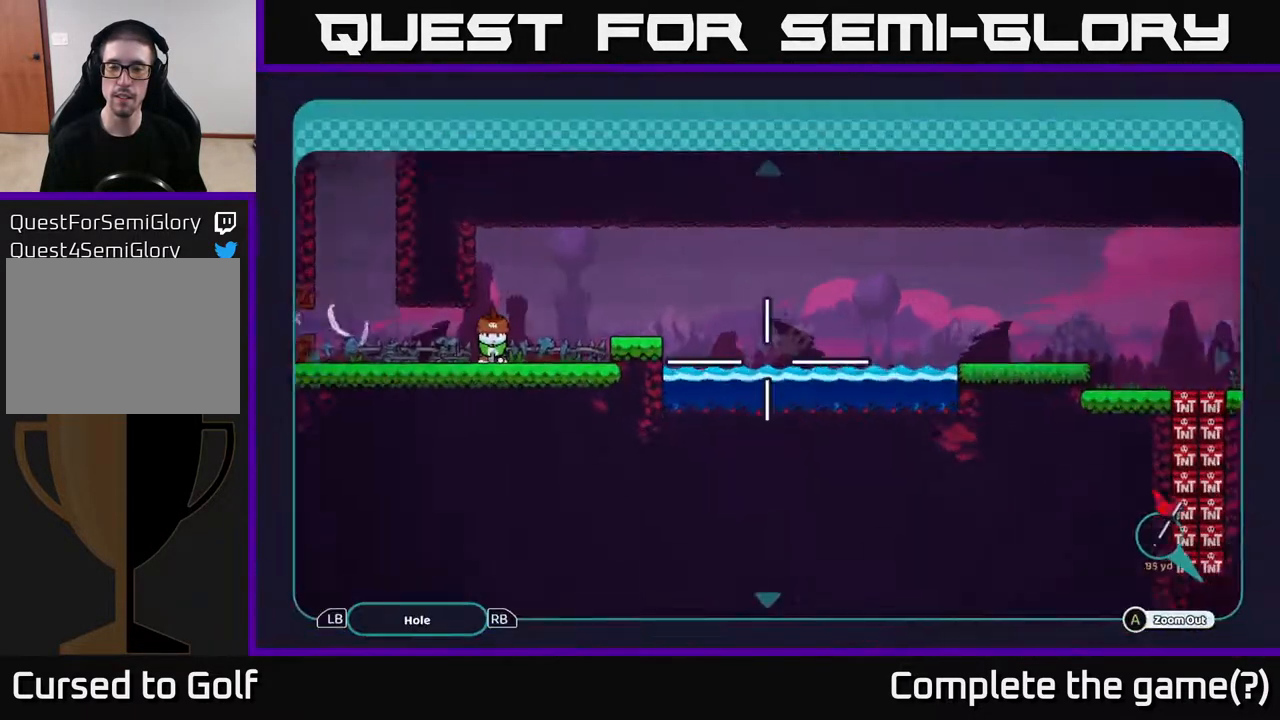
{"buttons": ["A"], "left_stick": "right", "right_stick": "center", "events": [[150, "A", "down"]]}
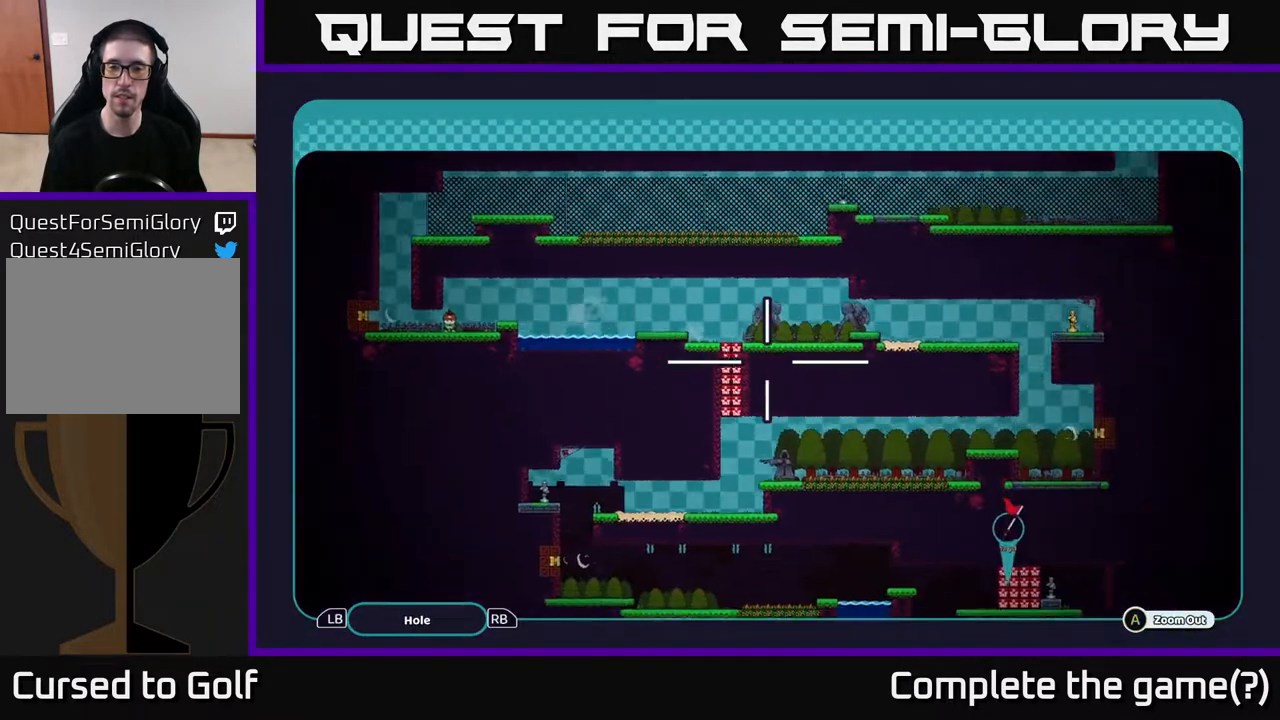
{"buttons": ["A"], "left_stick": "center", "right_stick": "center", "events": [[33, "left_stick", "down-right"], [300, "left_stick", "up-right"], [450, "left_stick", "center"]]}
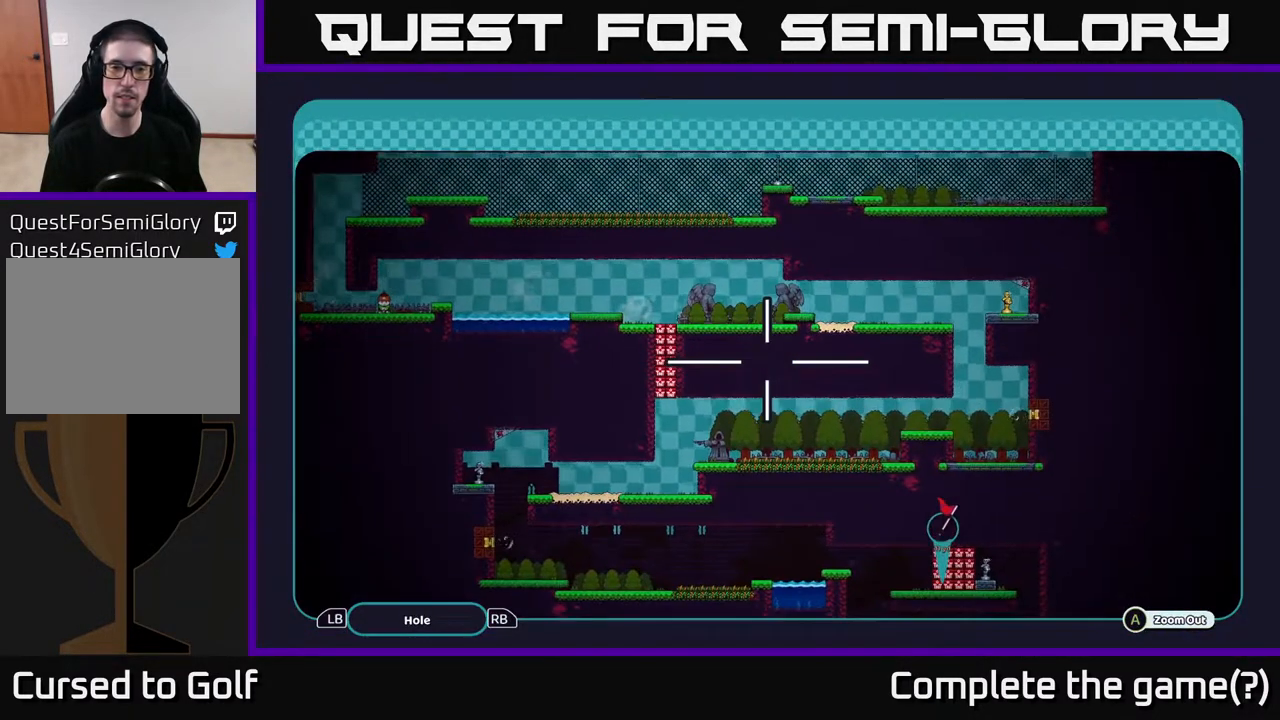
{"buttons": ["A"], "left_stick": "down-left", "right_stick": "center", "events": [[383, "left_stick", "down-left"]]}
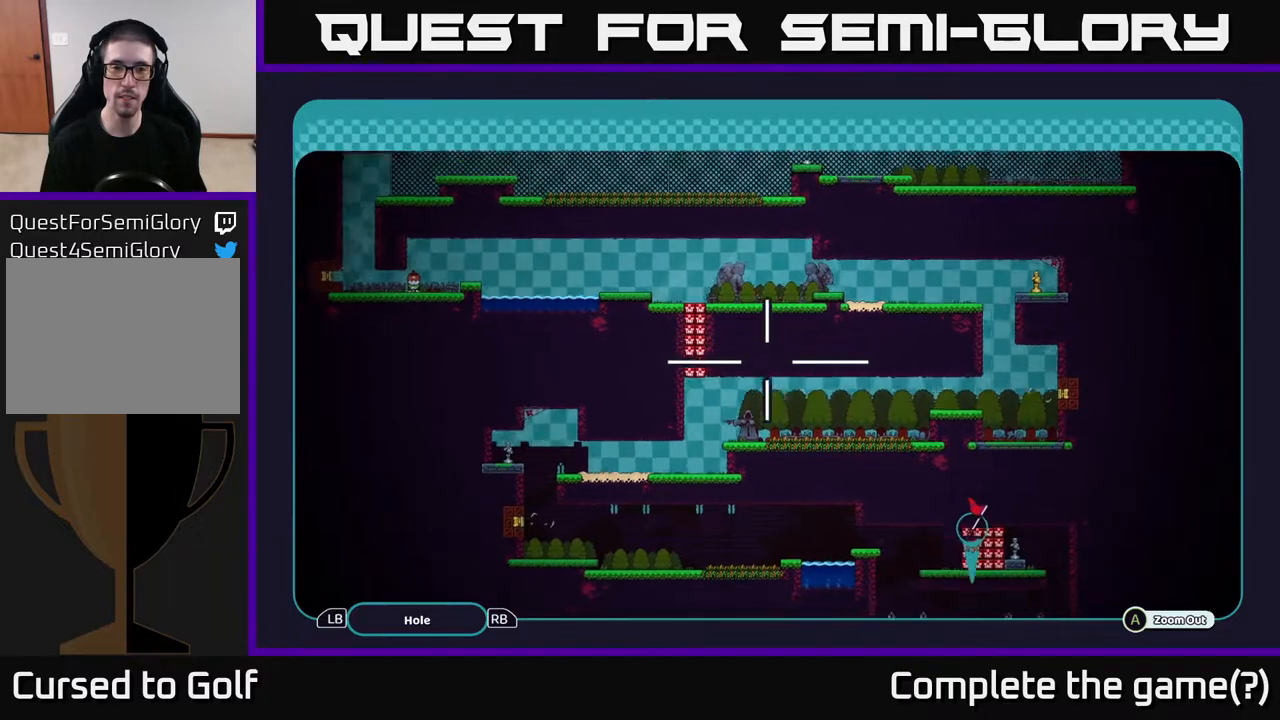
{"buttons": ["A"], "left_stick": "center", "right_stick": "center", "events": [[200, "left_stick", "up-left"], [367, "left_stick", "center"]]}
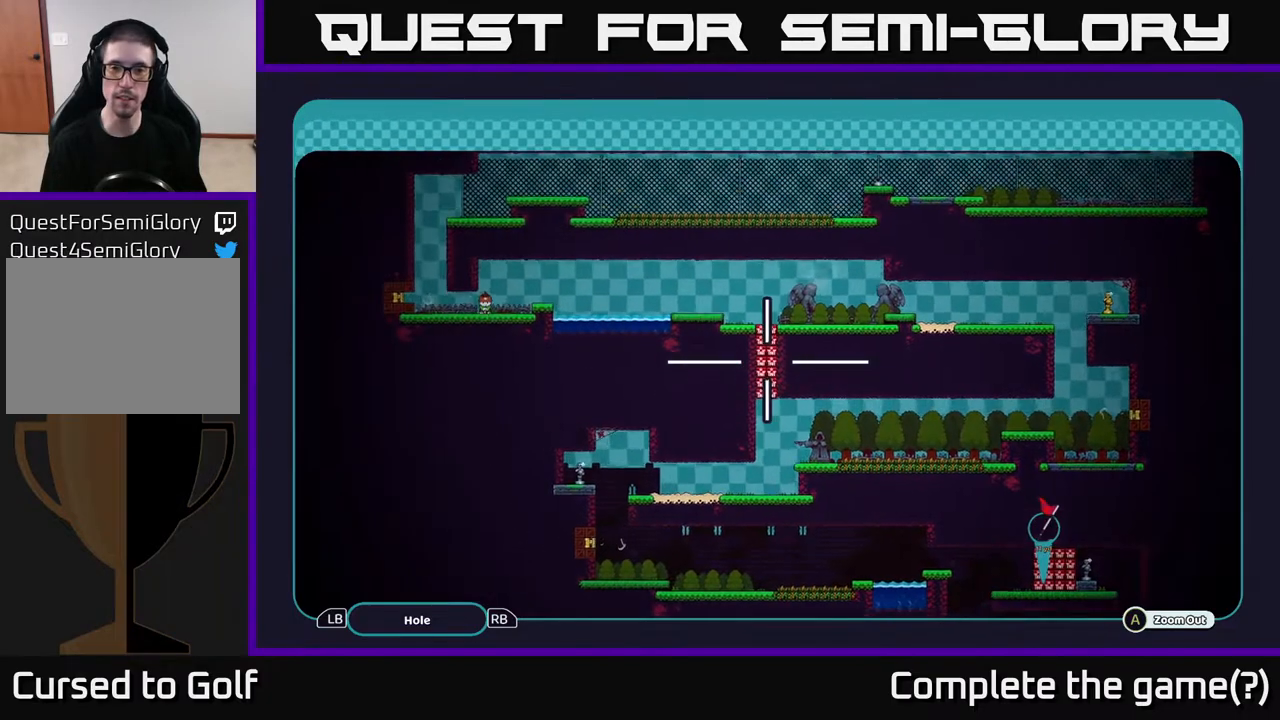
{"buttons": ["A"], "left_stick": "center", "right_stick": "center", "events": [[50, "left_stick", "down"], [333, "left_stick", "center"]]}
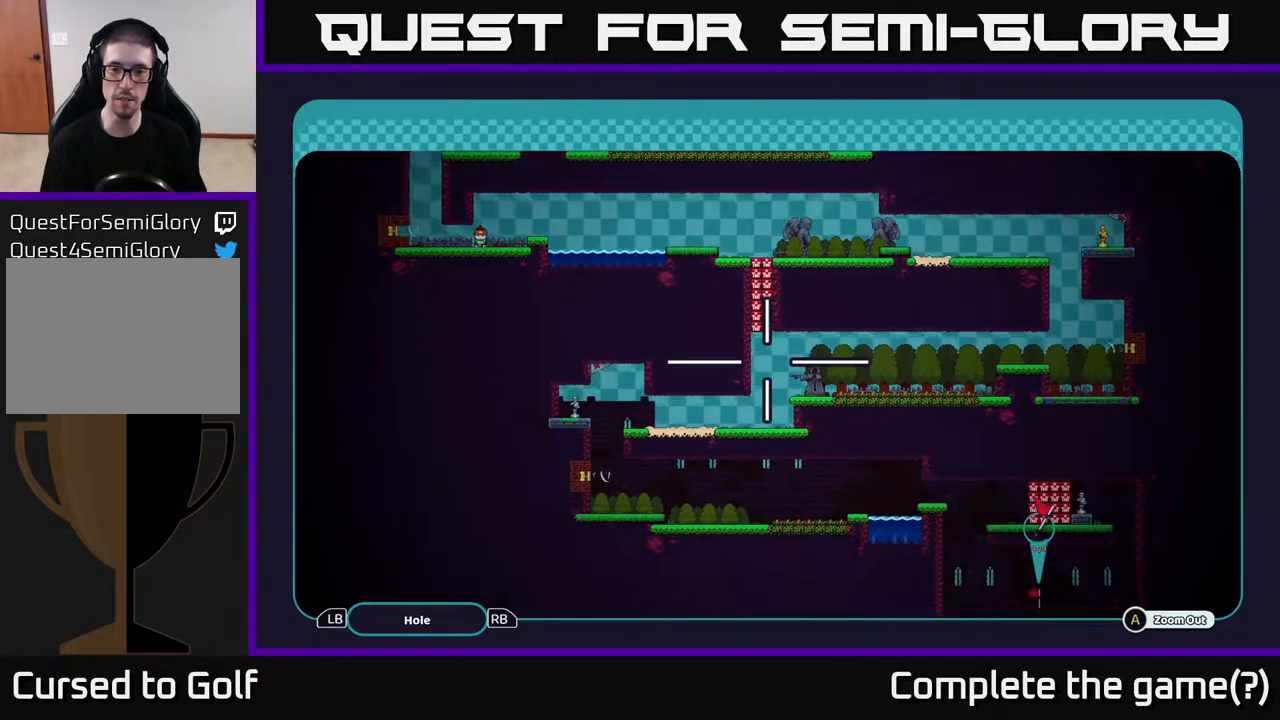
{"buttons": ["A"], "left_stick": "center", "right_stick": "center", "events": [[350, "left_stick", "up"], [500, "left_stick", "center"]]}
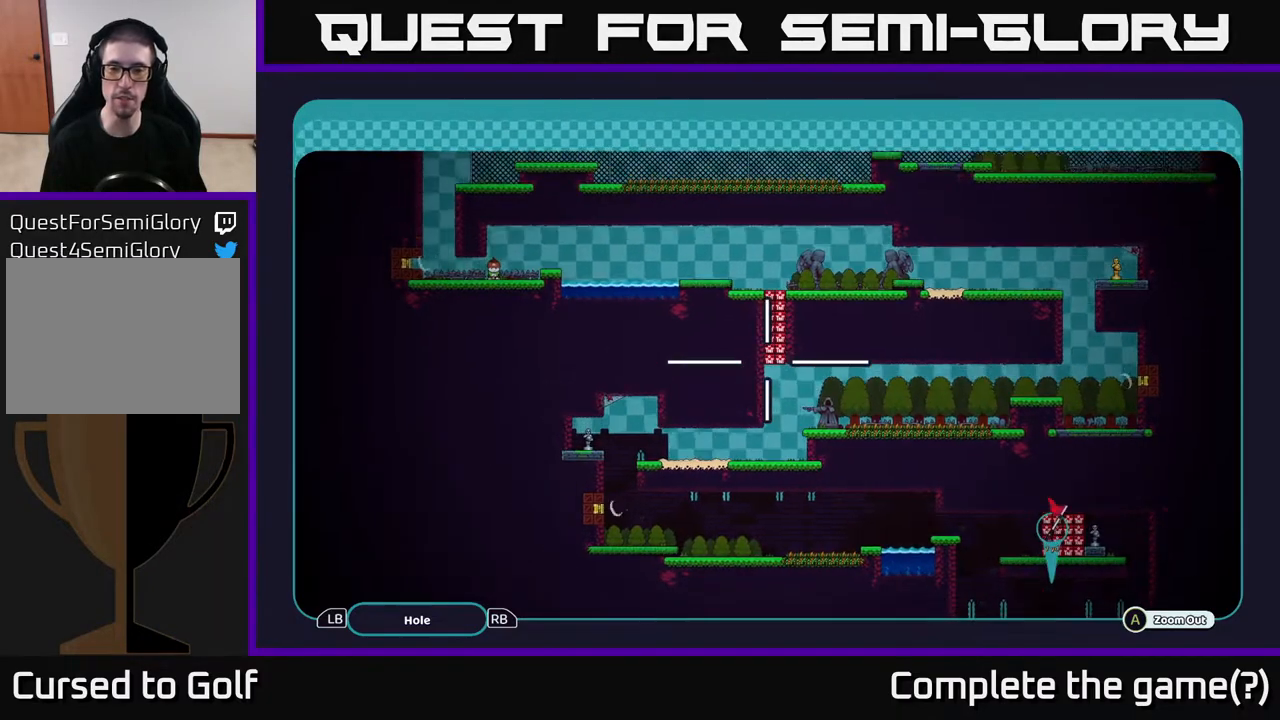
{"buttons": ["A"], "left_stick": "center", "right_stick": "center", "events": [[300, "left_stick", "right"], [450, "left_stick", "center"]]}
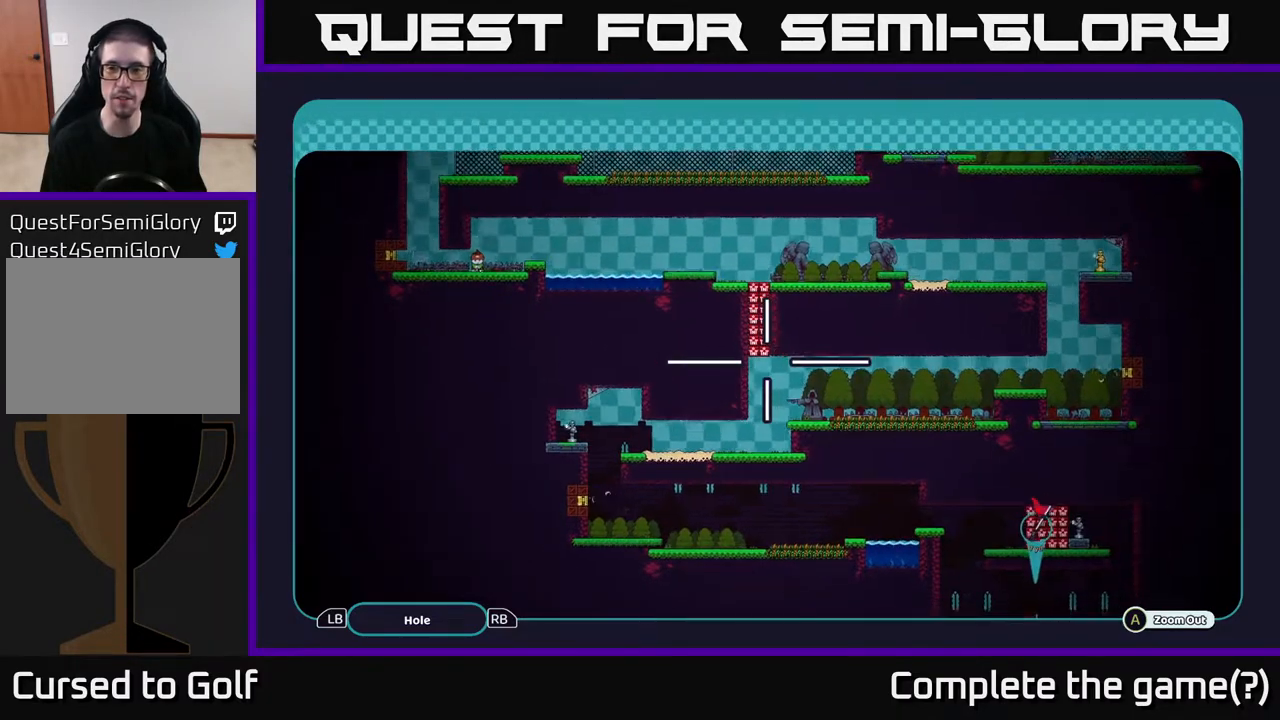
{"buttons": ["A"], "left_stick": "down", "right_stick": "center", "events": [[117, "left_stick", "up"], [350, "left_stick", "center"], [500, "left_stick", "down"]]}
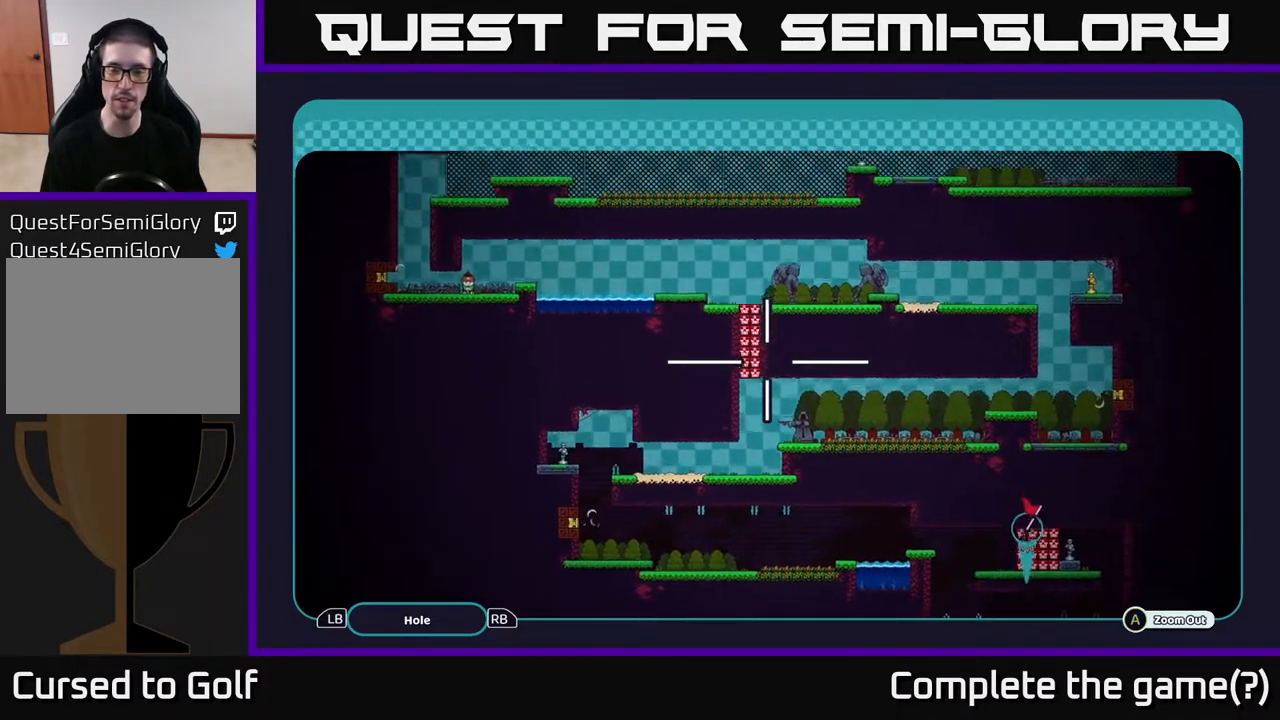
{"buttons": ["A"], "left_stick": "down-right", "right_stick": "center", "events": [[450, "left_stick", "down-right"]]}
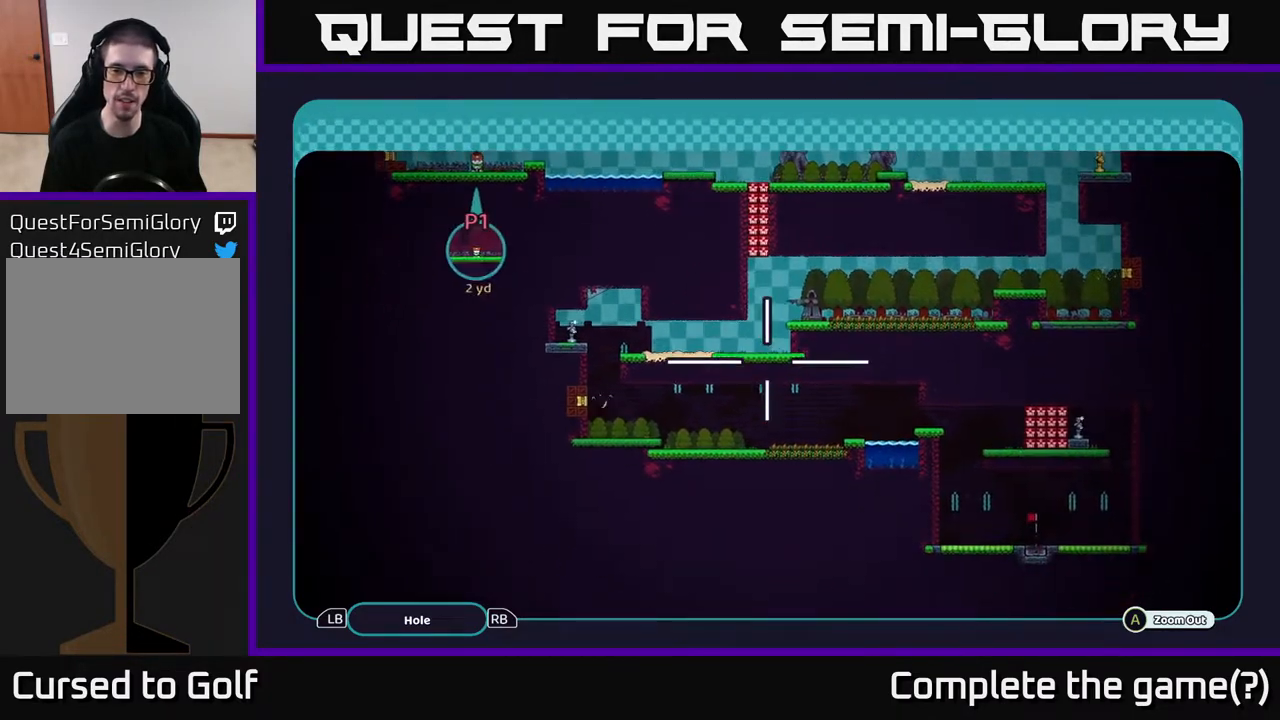
{"buttons": ["A"], "left_stick": "center", "right_stick": "center", "events": [[67, "left_stick", "center"], [317, "left_stick", "down"], [500, "left_stick", "center"]]}
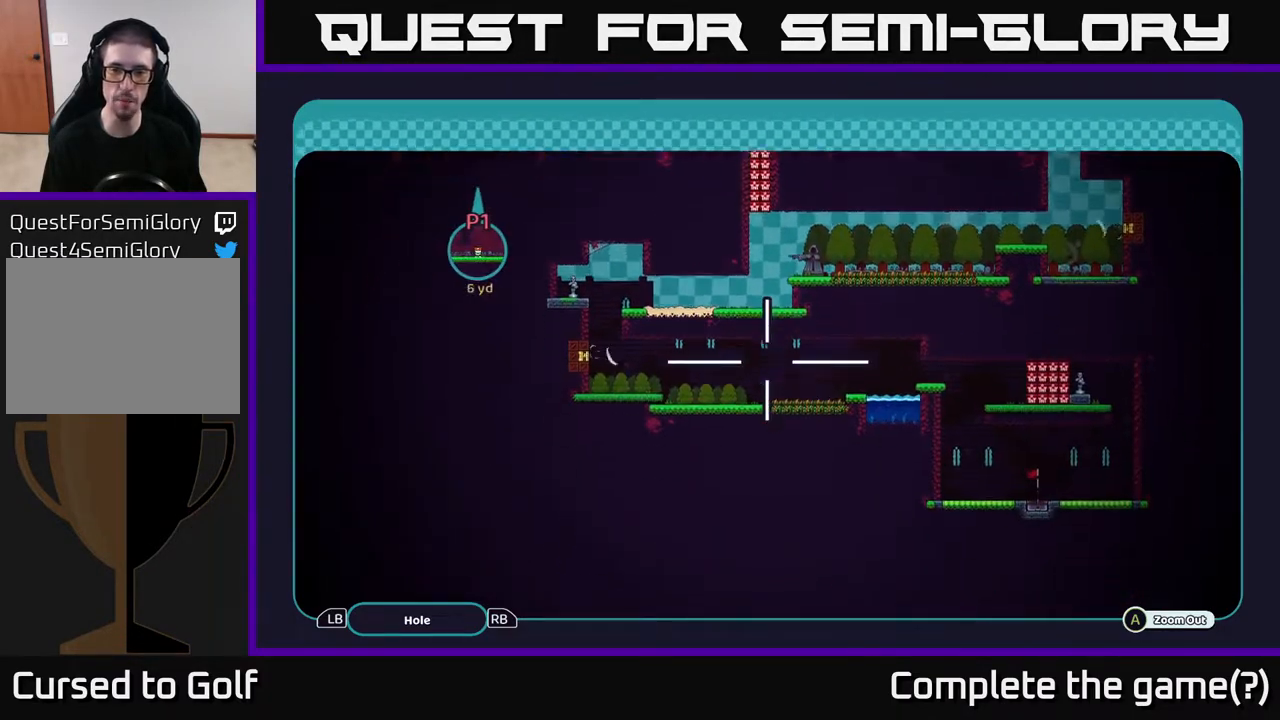
{"buttons": ["A"], "left_stick": "center", "right_stick": "center", "events": [[67, "left_stick", "up"], [350, "left_stick", "center"]]}
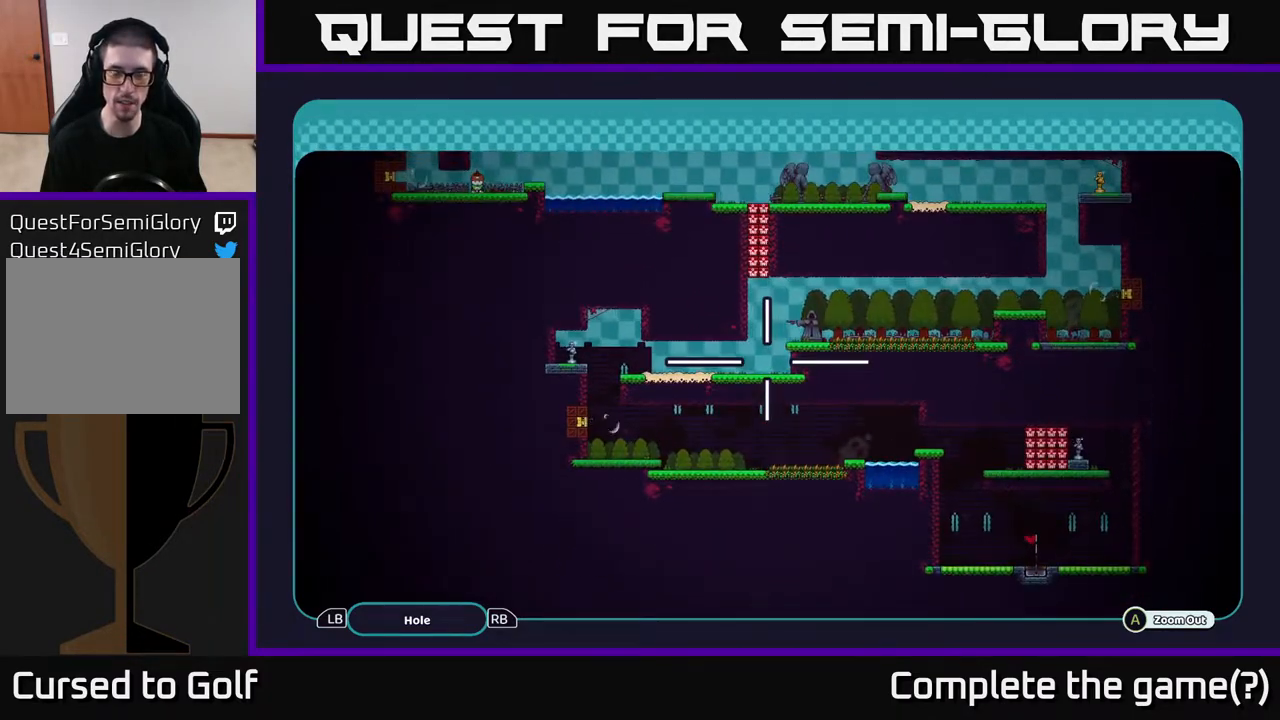
{"buttons": ["A"], "left_stick": "up", "right_stick": "center", "events": [[267, "left_stick", "up"]]}
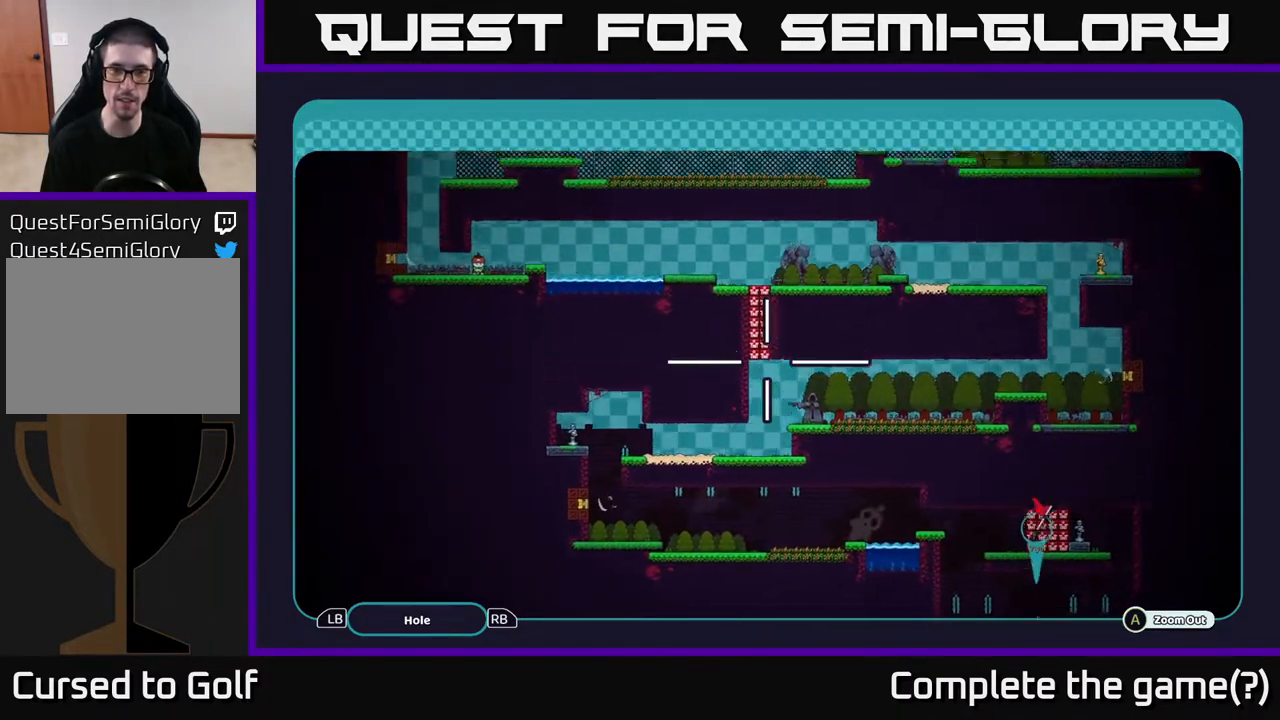
{"buttons": [], "left_stick": "center", "right_stick": "center", "events": [[267, "left_stick", "center"], [300, "A", "up"]]}
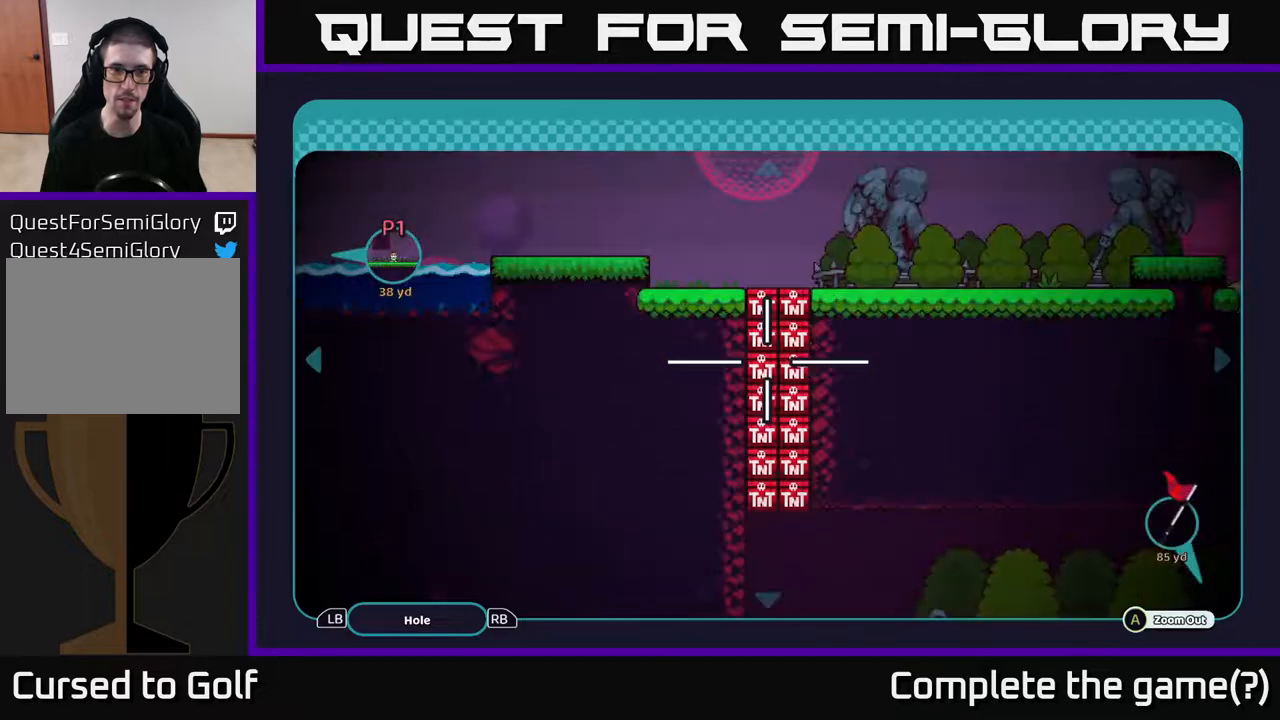
{"buttons": [], "left_stick": "center", "right_stick": "center", "events": [[200, "B", "down"], [283, "B", "up"]]}
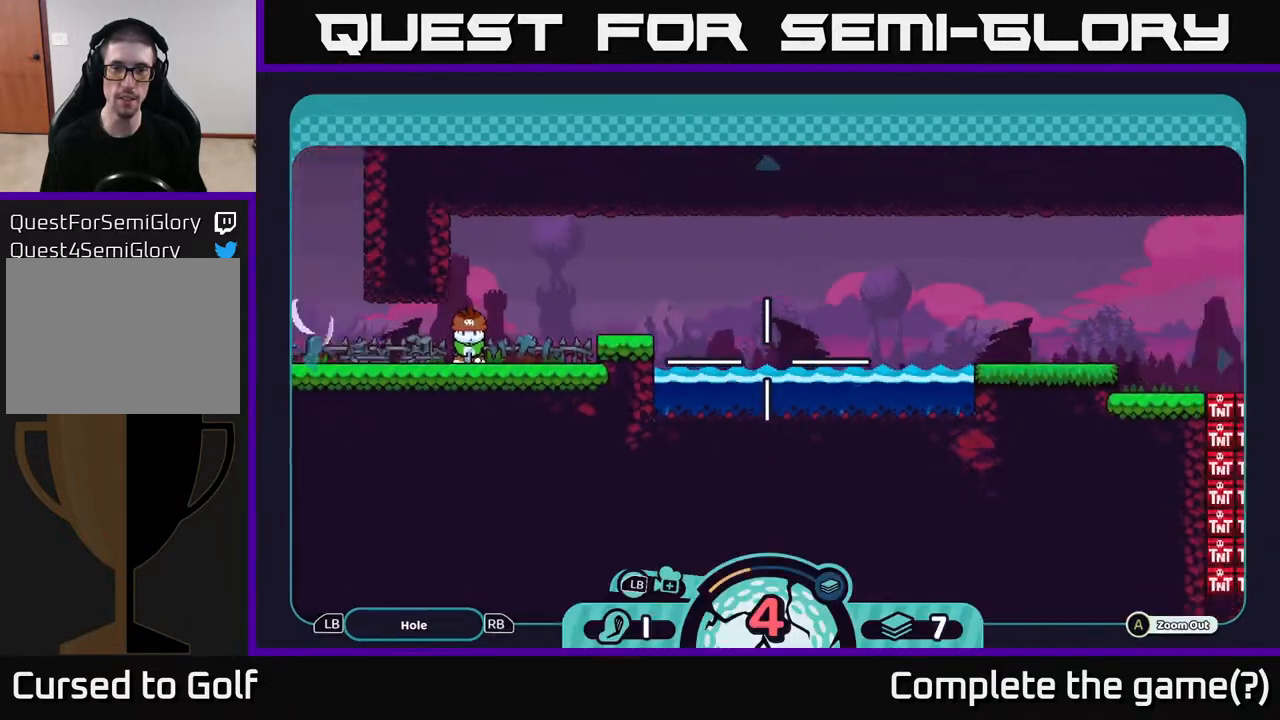
{"buttons": [], "left_stick": "center", "right_stick": "center", "events": [[267, "X", "down"], [383, "X", "up"]]}
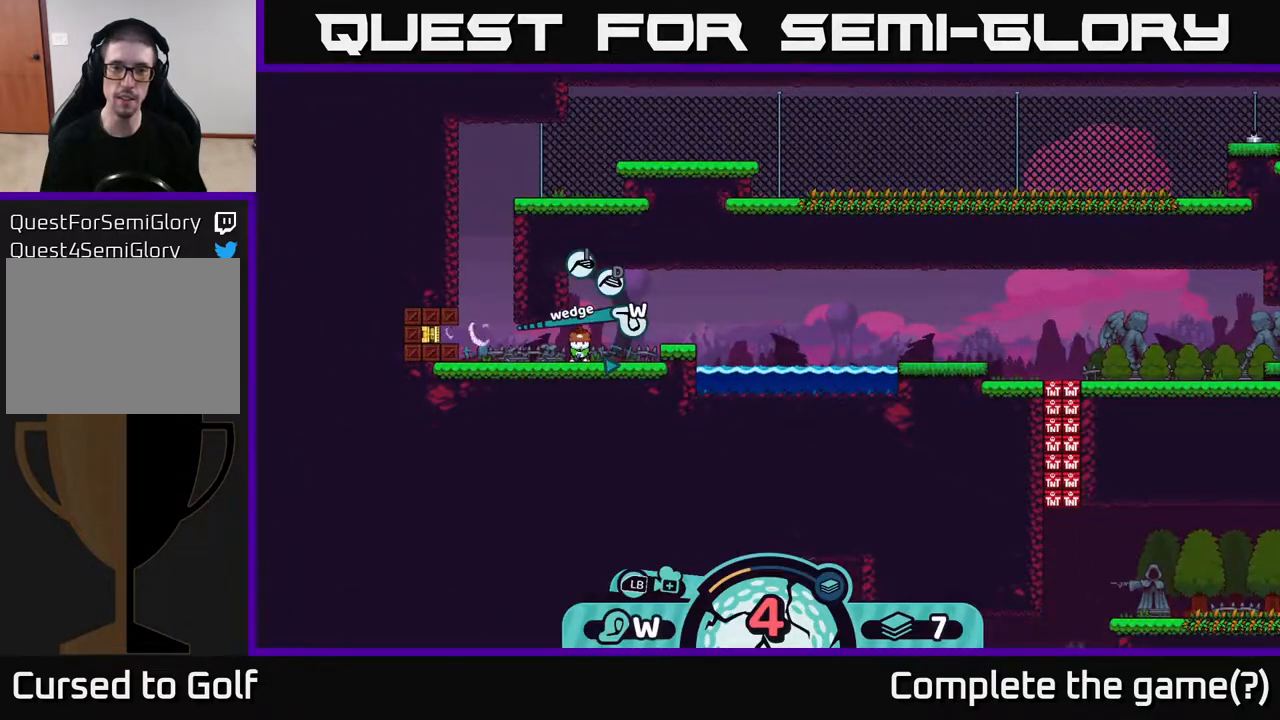
{"buttons": [], "left_stick": "center", "right_stick": "center", "events": [[433, "X", "down"], [500, "X", "up"]]}
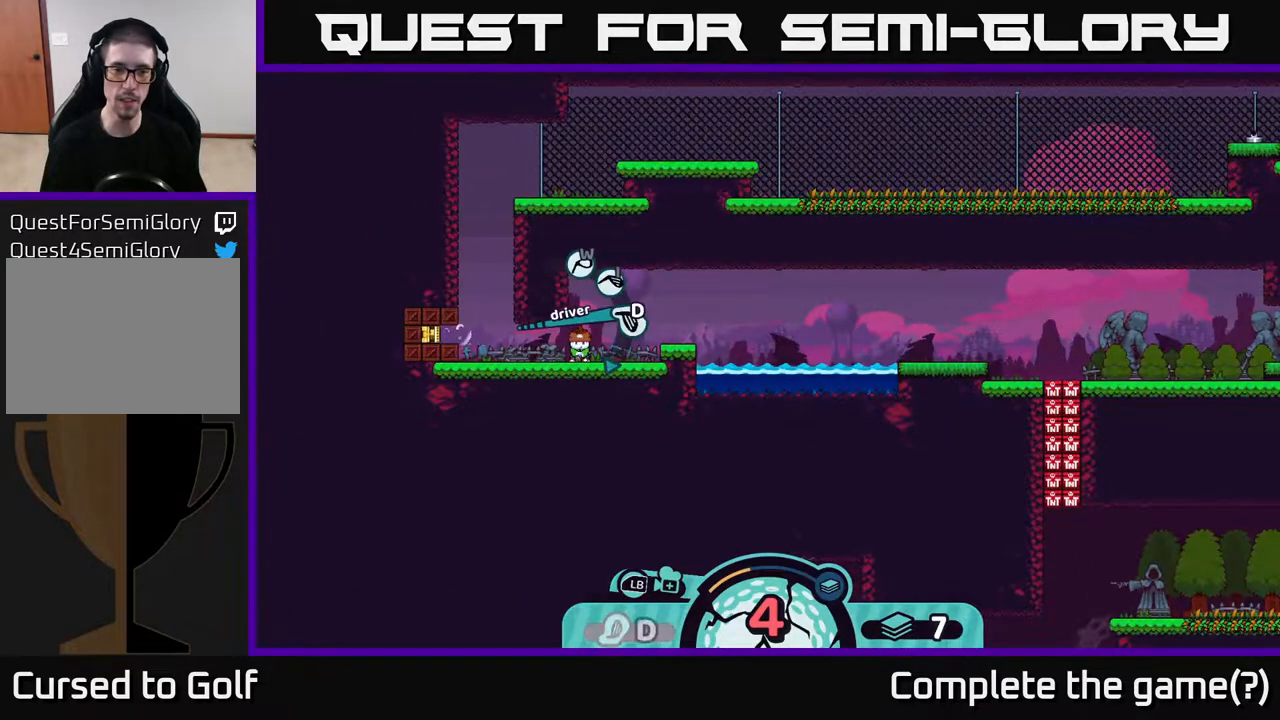
{"buttons": [], "left_stick": "center", "right_stick": "center", "events": []}
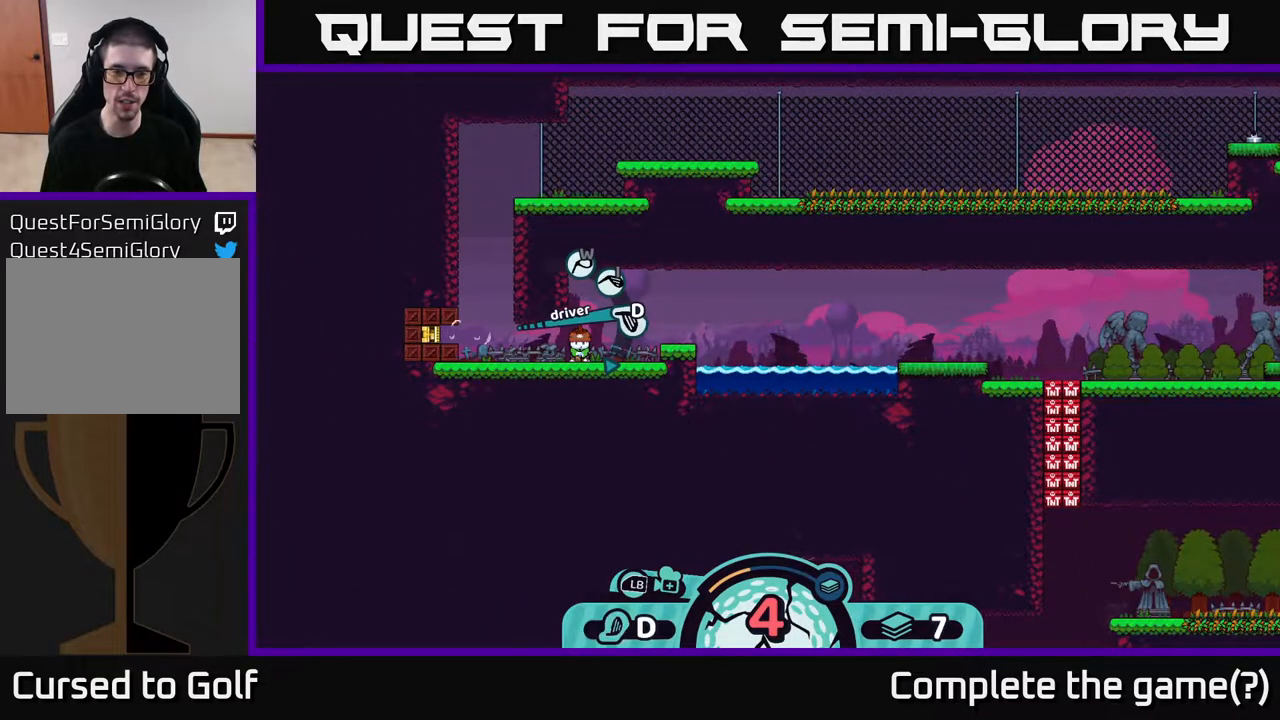
{"buttons": [], "left_stick": "center", "right_stick": "center", "events": [[17, "left_stick", "right"], [200, "left_stick", "center"], [267, "X", "down"], [350, "X", "up"]]}
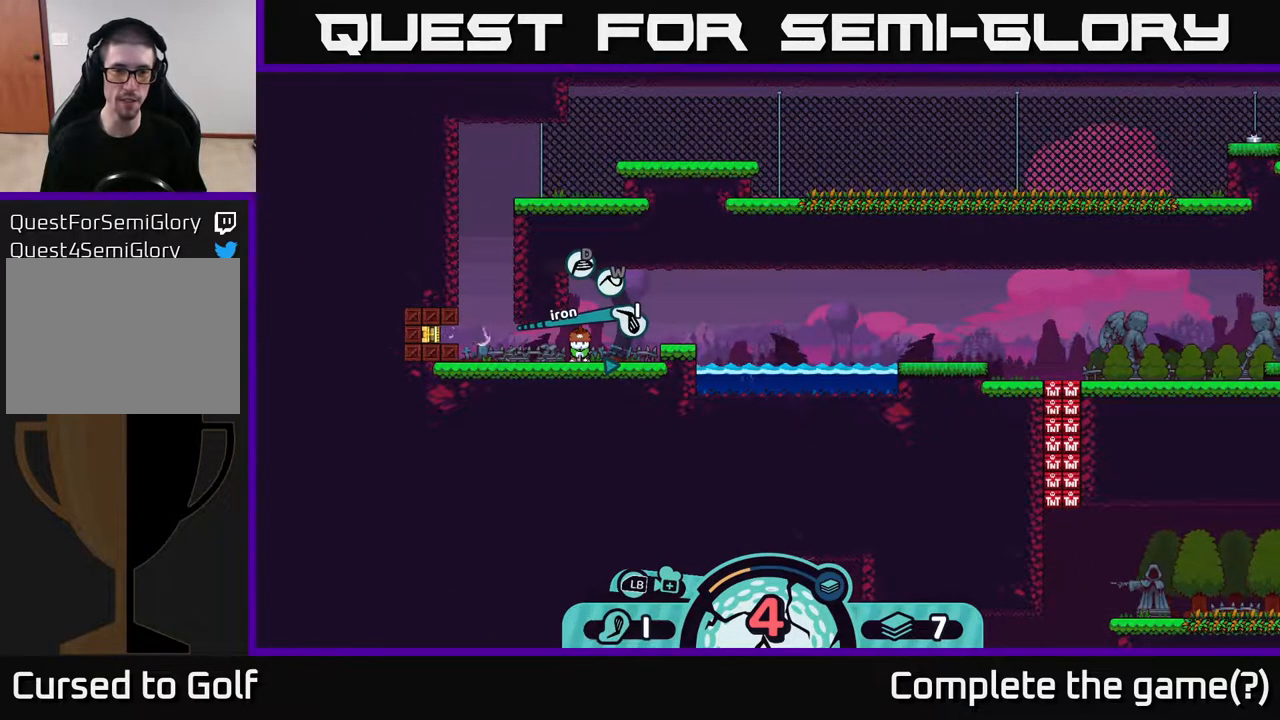
{"buttons": [], "left_stick": "center", "right_stick": "center", "events": []}
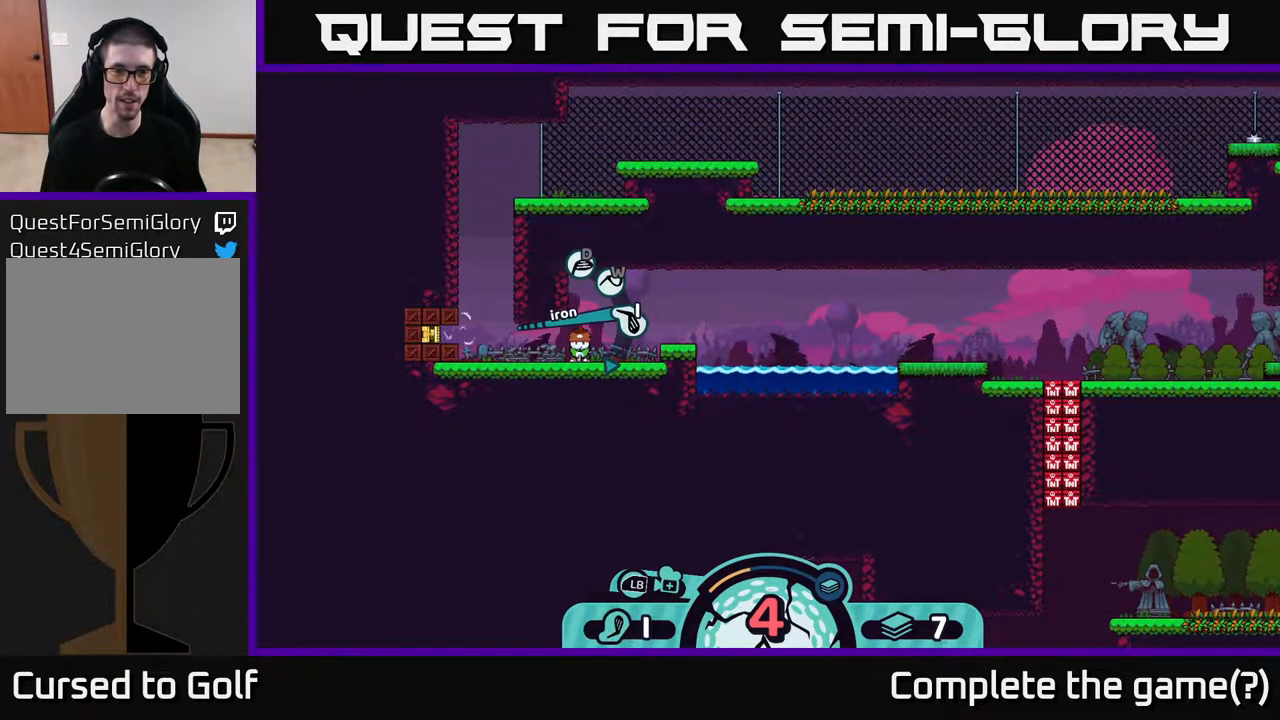
{"buttons": [], "left_stick": "center", "right_stick": "center", "events": [[100, "A", "down"], [200, "A", "up"]]}
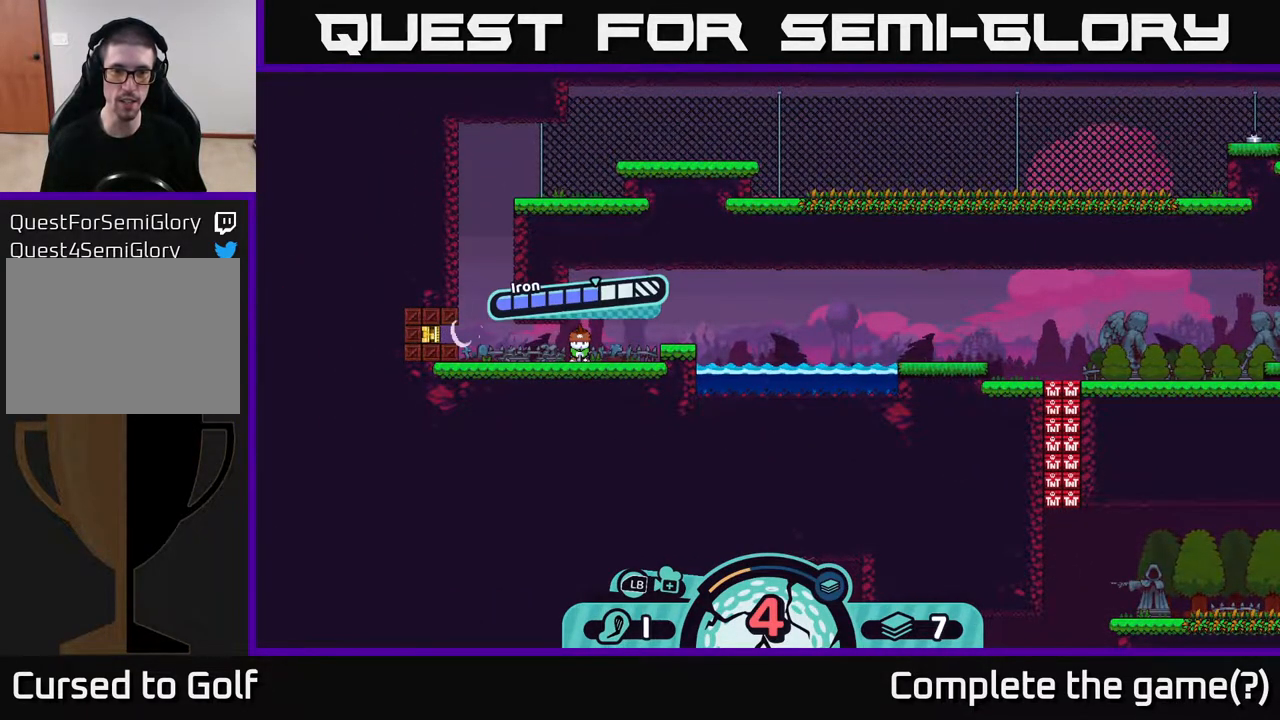
{"buttons": [], "left_stick": "center", "right_stick": "center", "events": [[167, "A", "down"], [250, "A", "up"]]}
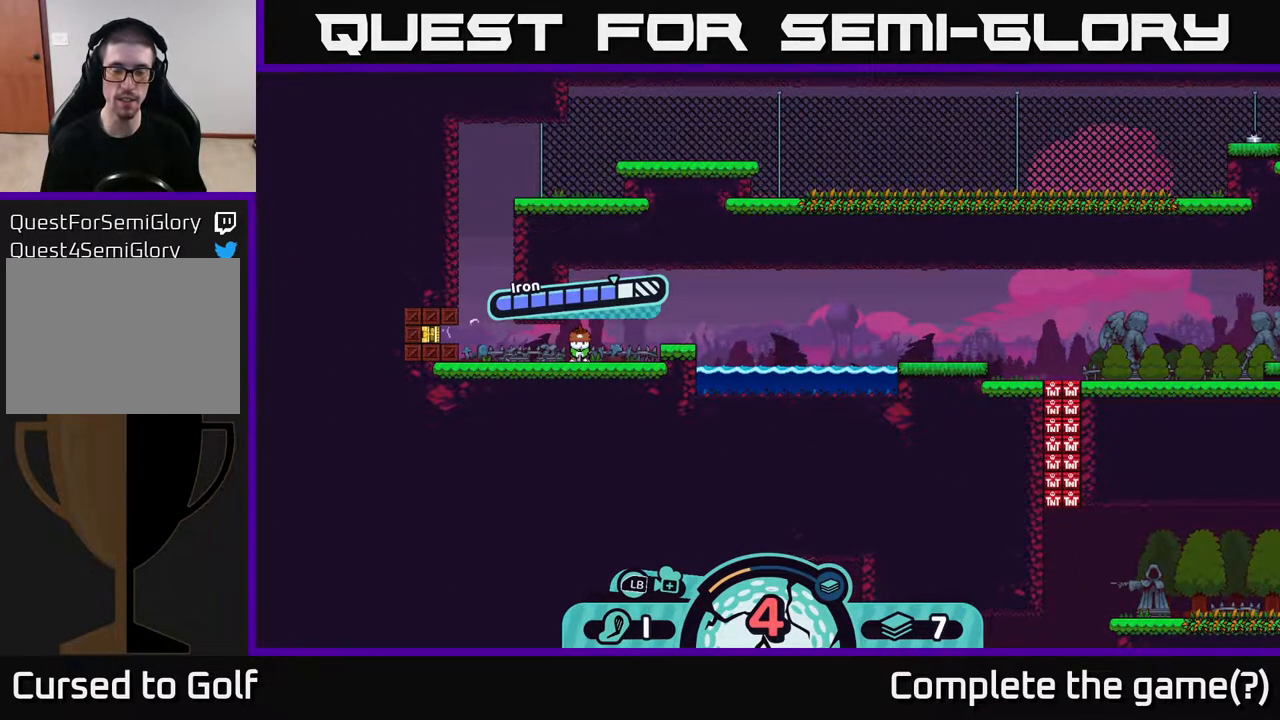
{"buttons": [], "left_stick": "right", "right_stick": "center", "events": [[233, "left_stick", "right"]]}
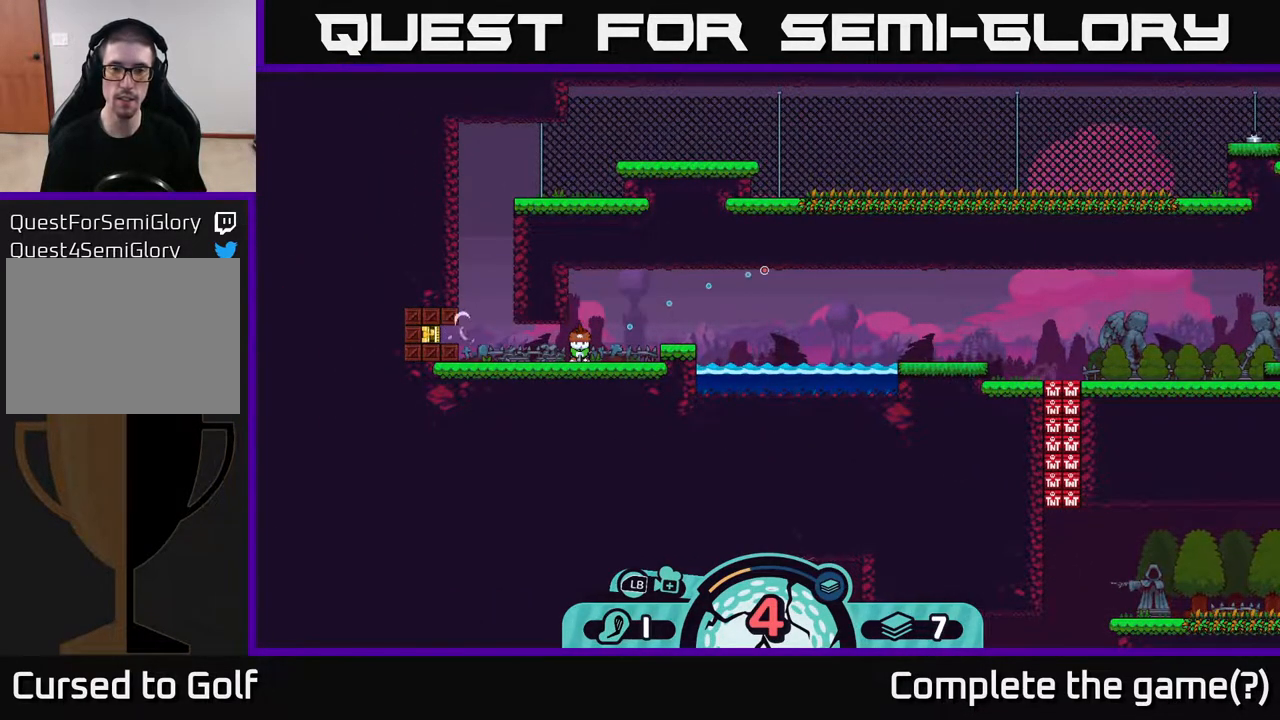
{"buttons": [], "left_stick": "center", "right_stick": "center", "events": [[133, "left_stick", "center"]]}
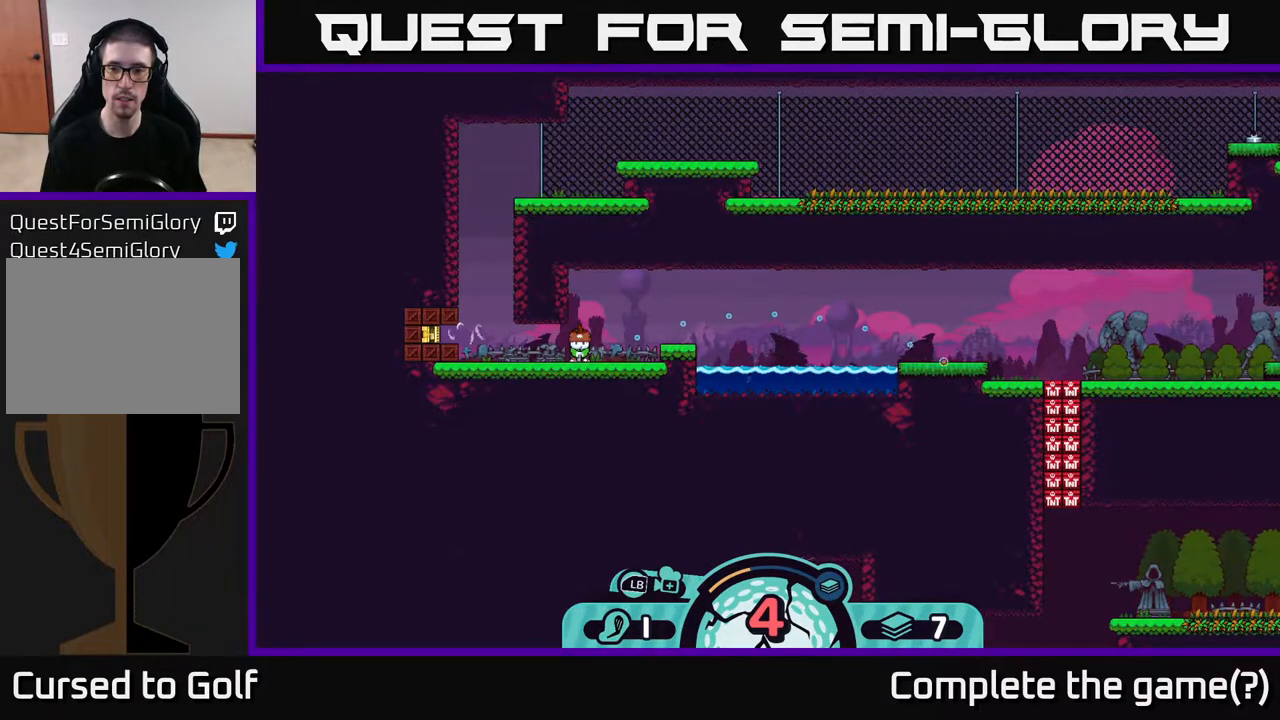
{"buttons": [], "left_stick": "center", "right_stick": "center", "events": []}
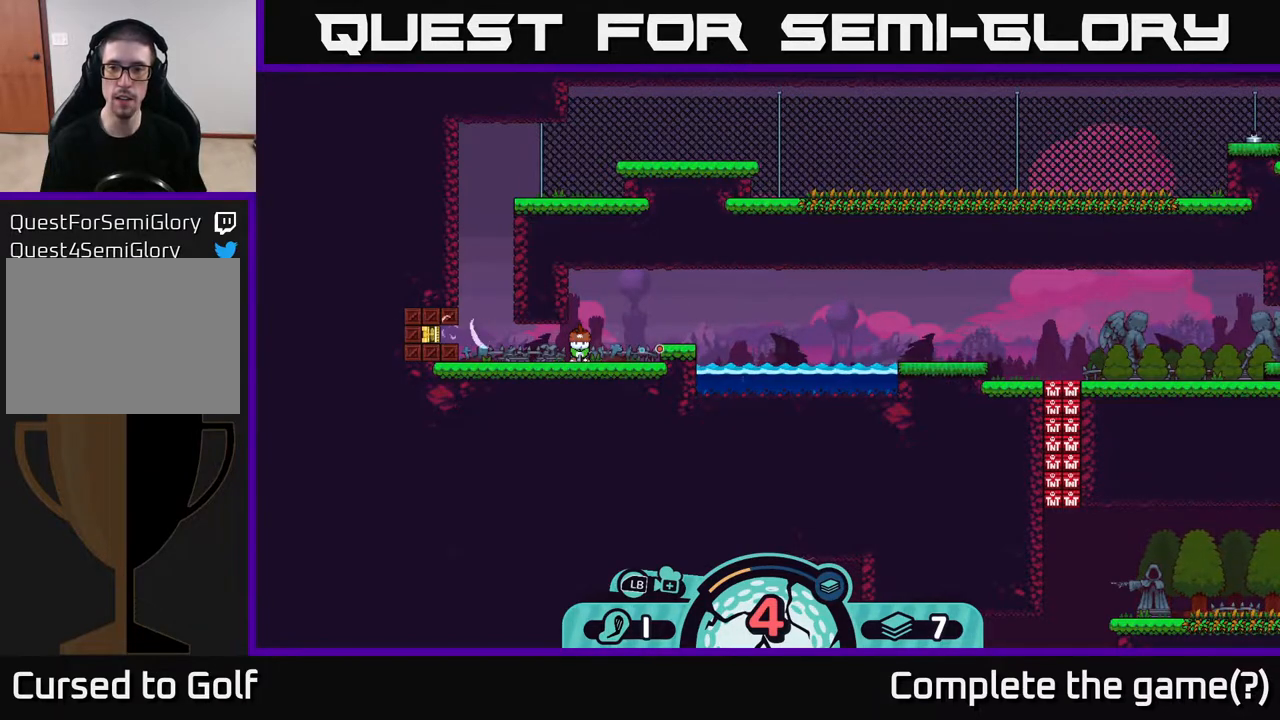
{"buttons": [], "left_stick": "center", "right_stick": "center", "events": []}
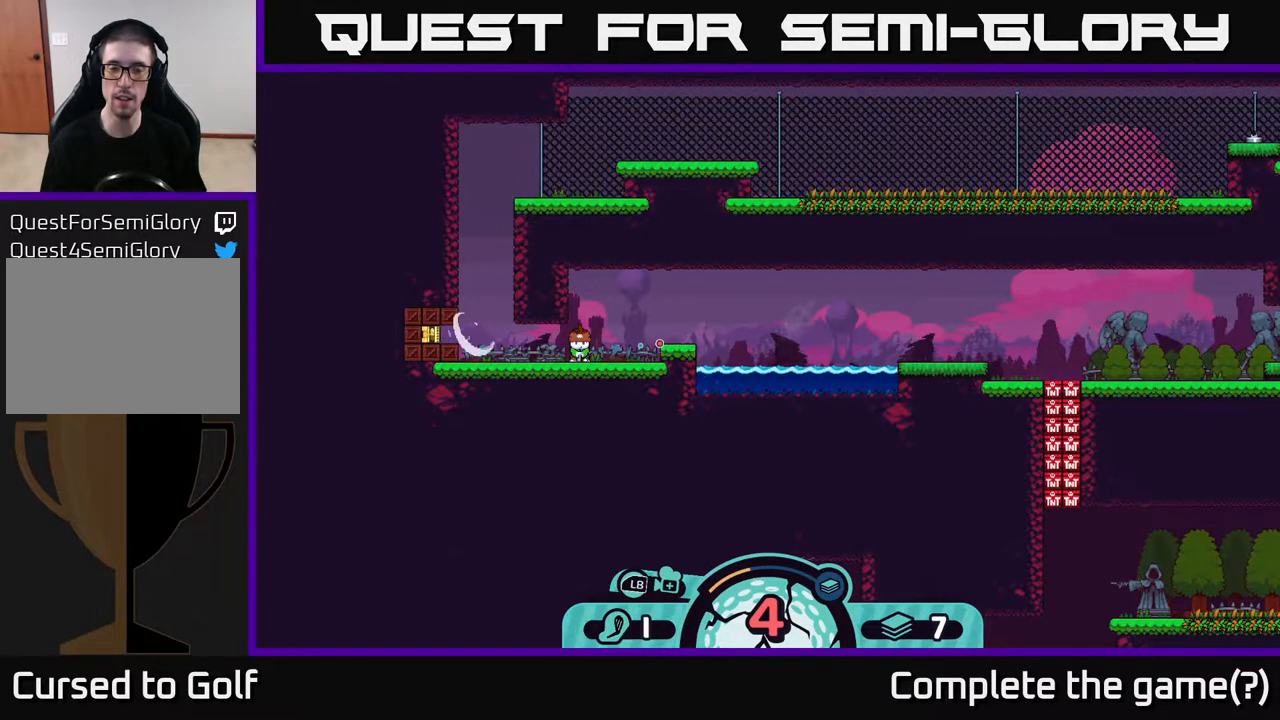
{"buttons": [], "left_stick": "center", "right_stick": "center", "events": []}
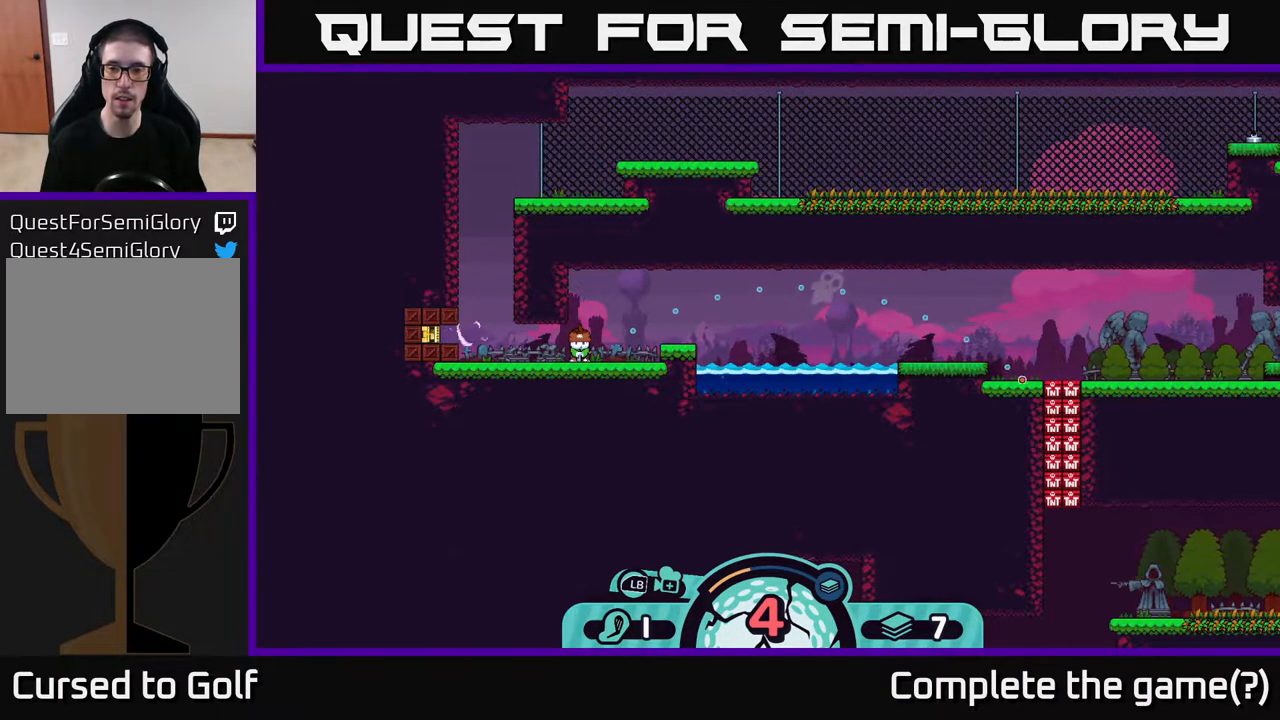
{"buttons": [], "left_stick": "center", "right_stick": "center", "events": []}